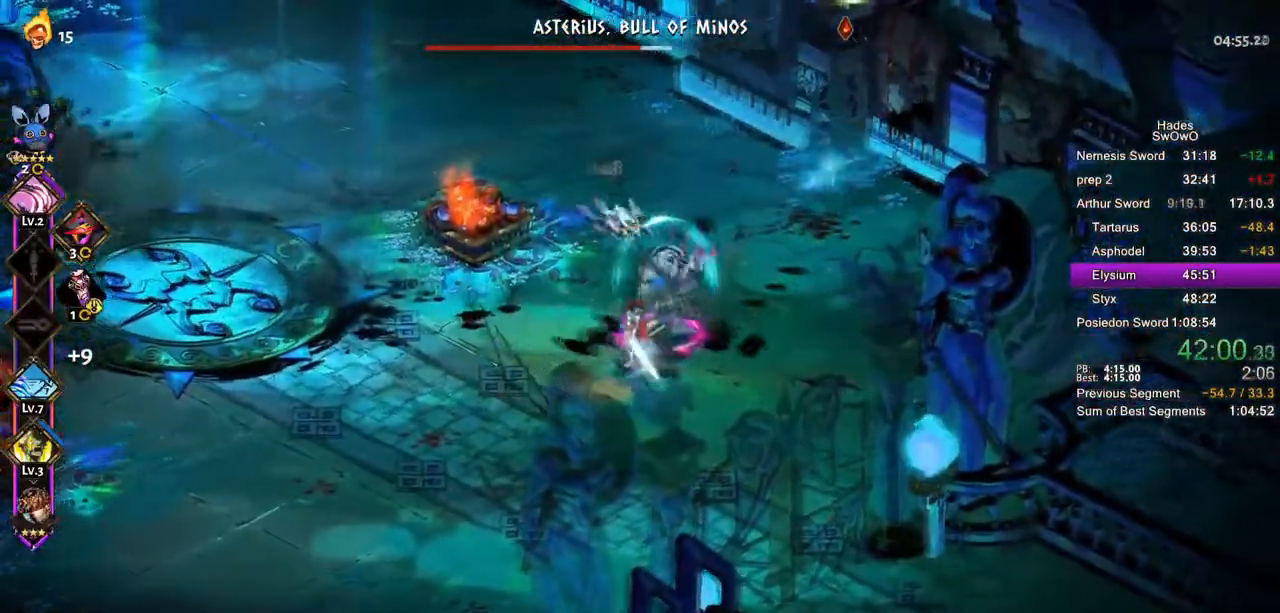
Gameplay with a controller (PlayStation layout); each line is a JSON object with the inputs held at the frame after it (dt_ms = milliseconds from this image to that frame). "button_events" lists button changes between this image and that frame as [ms after this image, input, new state], when the widget could be followed in between (sticks are given only as held states). Not read: L2 START.
{"dt_ms": 985, "buttons": [], "left_stick": "center", "right_stick": "center", "button_events": [[101, "CROSS", "down"], [201, "CROSS", "up"]]}
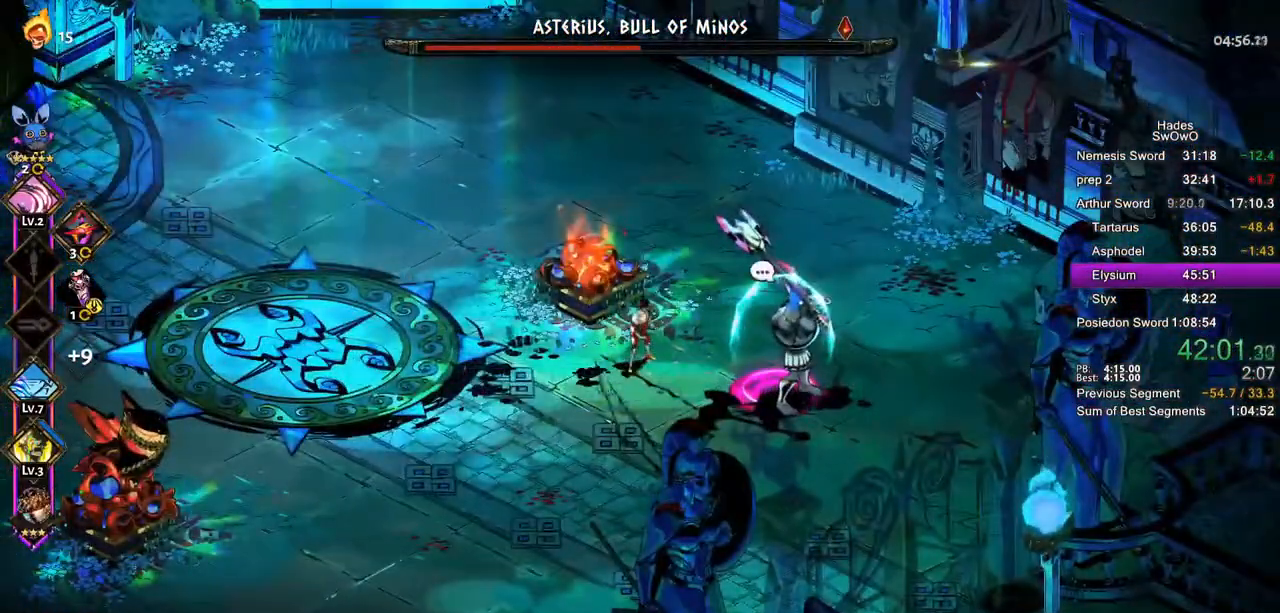
{"dt_ms": 500, "buttons": [], "left_stick": "center", "right_stick": "center", "button_events": []}
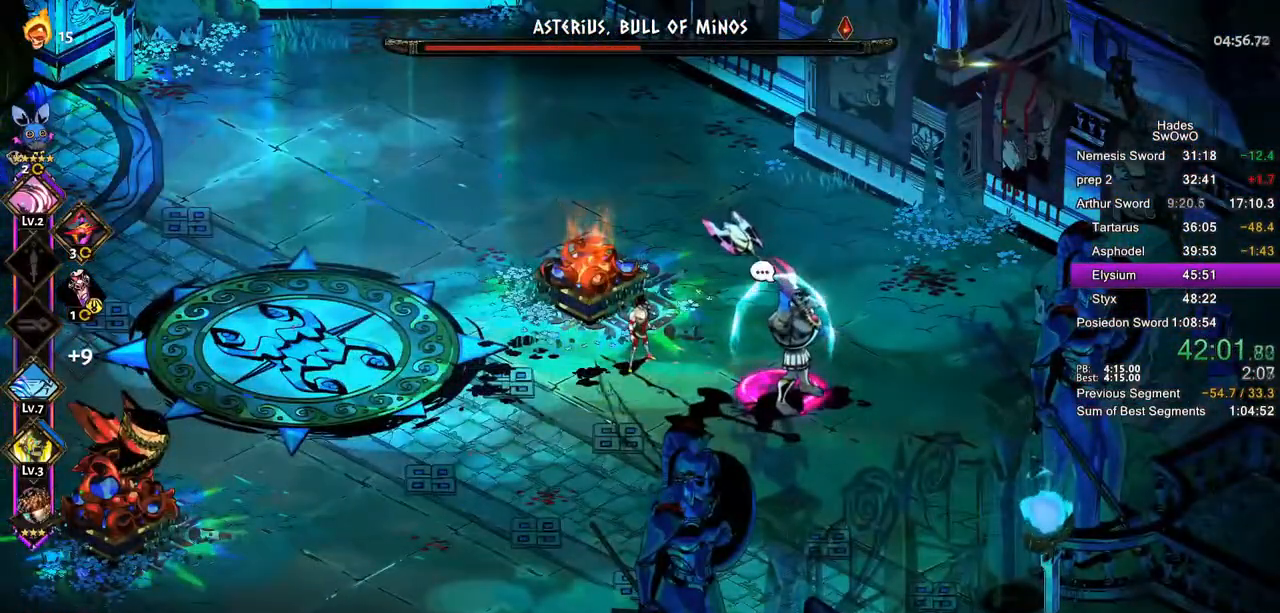
{"dt_ms": 501, "buttons": ["L1"], "left_stick": "right", "right_stick": "center", "button_events": [[351, "L1", "down"]]}
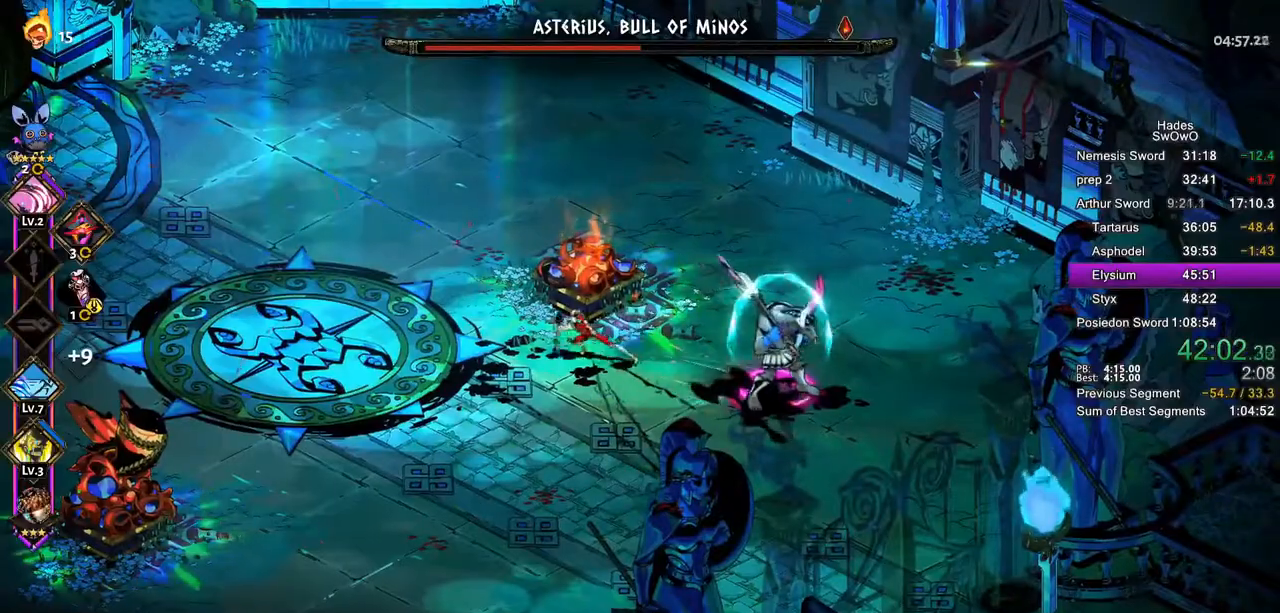
{"dt_ms": 500, "buttons": [], "left_stick": "up-left", "right_stick": "center", "button_events": [[16, "L1", "up"], [250, "CROSS", "down"], [267, "SQUARE", "down"], [367, "SQUARE", "up"], [383, "CROSS", "up"]]}
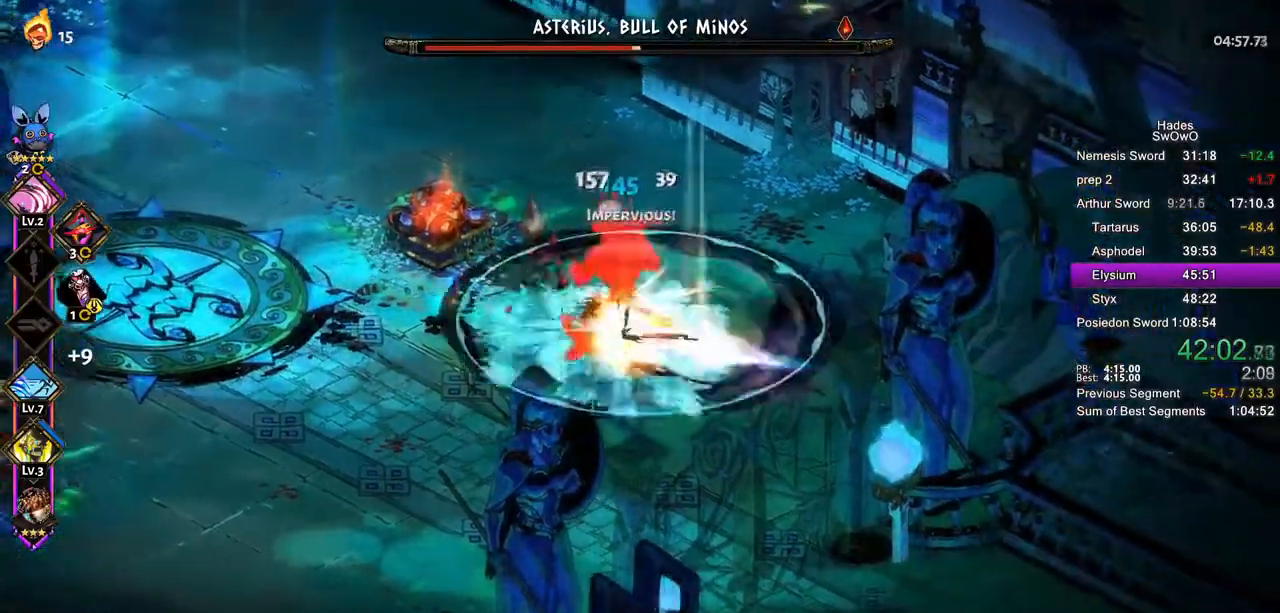
{"dt_ms": 501, "buttons": ["R2"], "left_stick": "up-left", "right_stick": "center", "button_events": [[200, "SQUARE", "down"], [284, "SQUARE", "up"], [384, "R2", "down"]]}
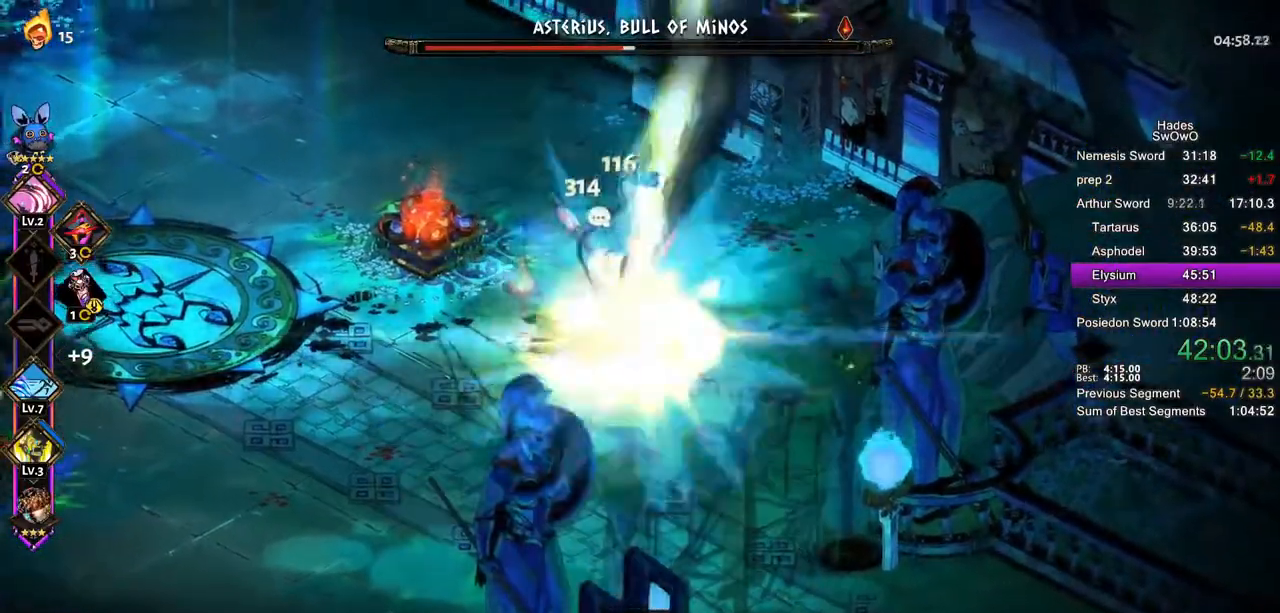
{"dt_ms": 500, "buttons": ["SQUARE"], "left_stick": "right", "right_stick": "center", "button_events": [[83, "R2", "up"], [183, "CROSS", "down"], [217, "SQUARE", "down"], [317, "CROSS", "up"], [317, "SQUARE", "up"], [450, "SQUARE", "down"]]}
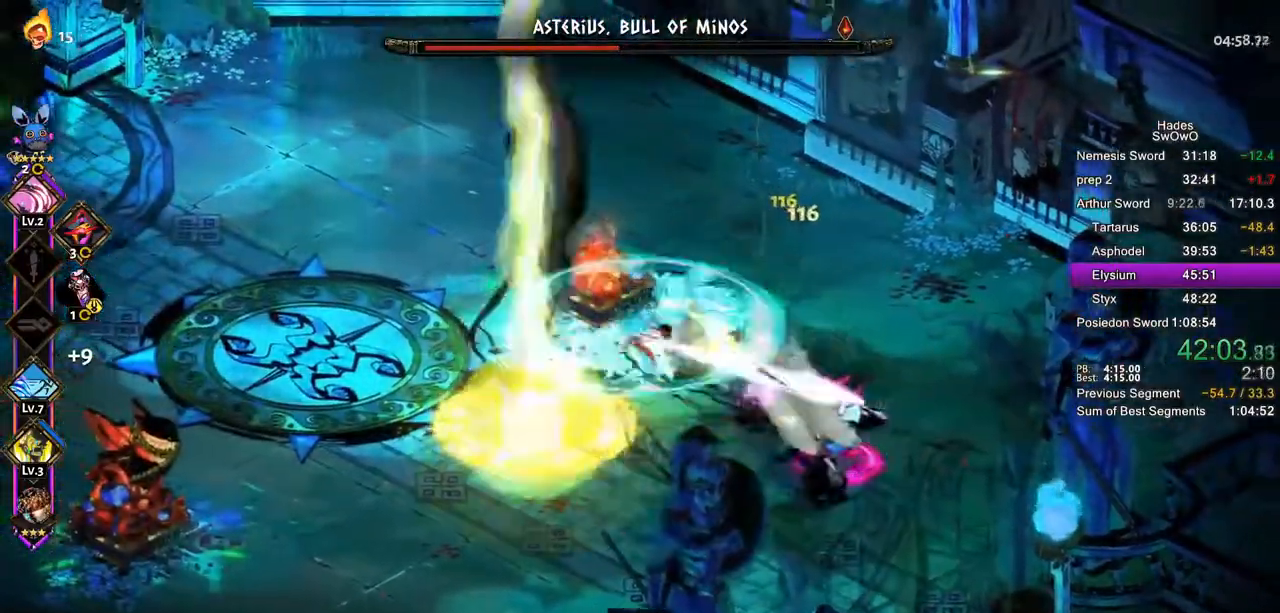
{"dt_ms": 501, "buttons": ["CROSS"], "left_stick": "down-right", "right_stick": "center", "button_events": [[67, "SQUARE", "up"], [301, "CROSS", "down"], [401, "CROSS", "up"], [501, "CROSS", "down"]]}
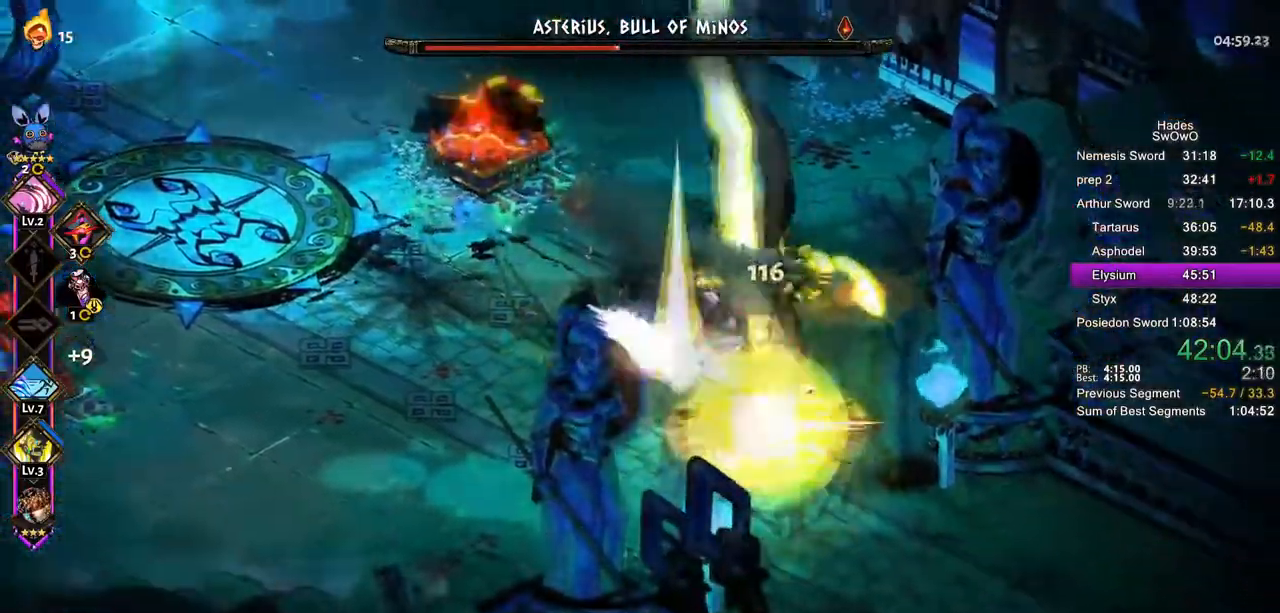
{"dt_ms": 500, "buttons": [], "left_stick": "up-left", "right_stick": "center", "button_events": [[83, "CROSS", "up"], [167, "CROSS", "down"], [267, "CROSS", "up"], [333, "CROSS", "down"], [450, "CROSS", "up"]]}
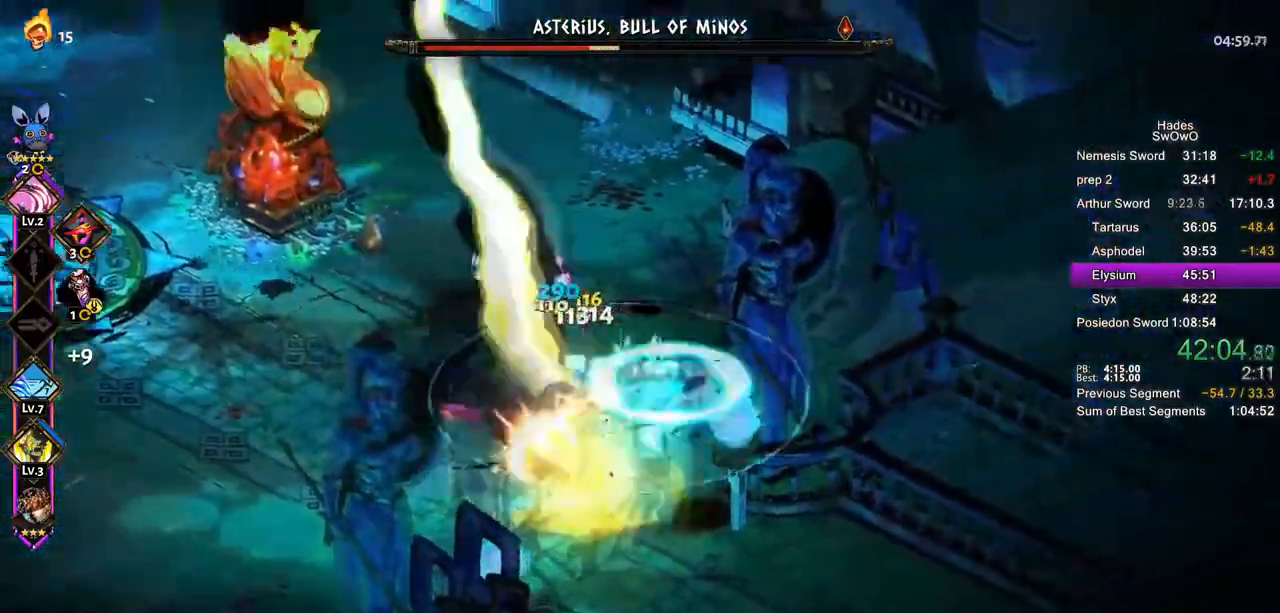
{"dt_ms": 501, "buttons": [], "left_stick": "up-left", "right_stick": "center", "button_events": [[17, "CROSS", "down"], [117, "CROSS", "up"], [184, "CROSS", "down"], [301, "CROSS", "up"], [384, "CROSS", "down"], [484, "CROSS", "up"]]}
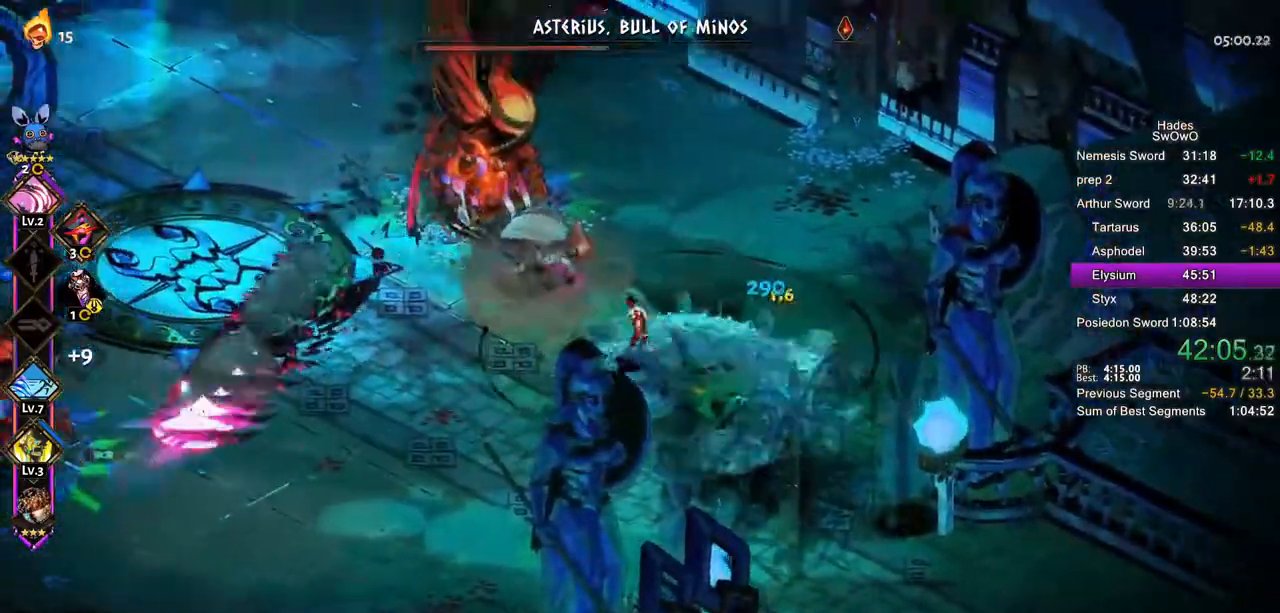
{"dt_ms": 500, "buttons": ["CROSS"], "left_stick": "up-left", "right_stick": "center", "button_events": [[50, "CROSS", "down"], [167, "CROSS", "up"], [233, "CROSS", "down"], [350, "CROSS", "up"], [434, "CROSS", "down"]]}